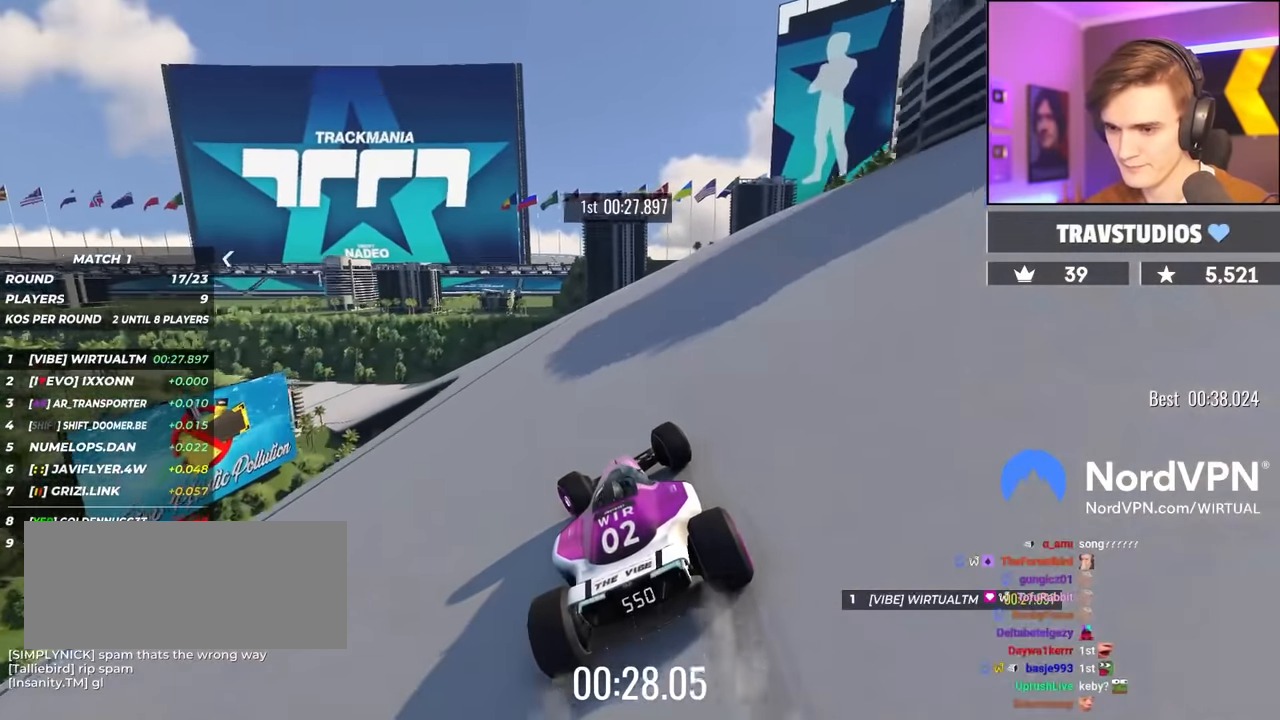
Gameplay with keyboard; each line is a JSON object with the keys held at the frame after it. "events" lists presses ("down") and releases ("up") of "brake", "down", "left", "right" and "up" between this image and that frame as [ms after this image, input, new state], when the widget could be followed in between. No other keys are recorded. Mouse input is not recorded. Key names are as the overlay labels them; some are game actions (e.g. jump) rather than physical keys.
{"keys": ["left", "up"], "events": [[100, "left", "down"], [183, "left", "up"], [283, "left", "down"], [383, "left", "up"], [466, "left", "down"]]}
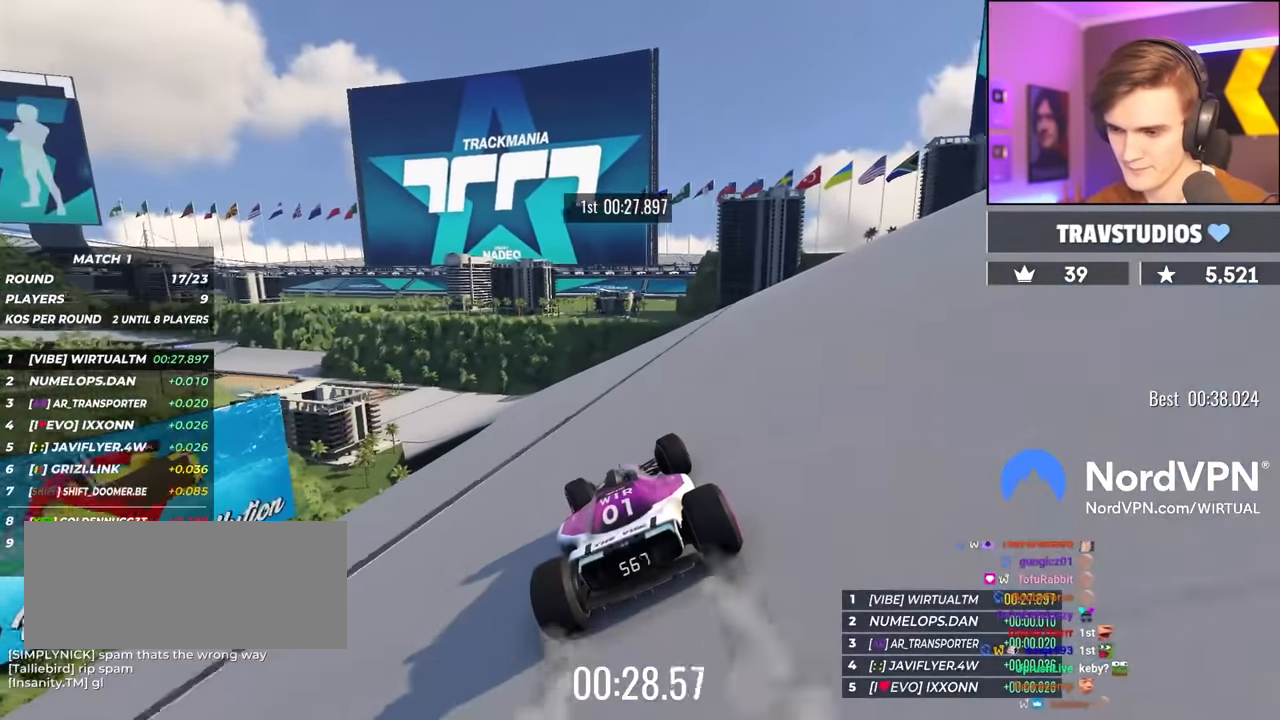
{"keys": ["up"], "events": [[116, "left", "up"], [150, "left", "down"], [300, "left", "up"], [350, "left", "down"], [483, "left", "up"]]}
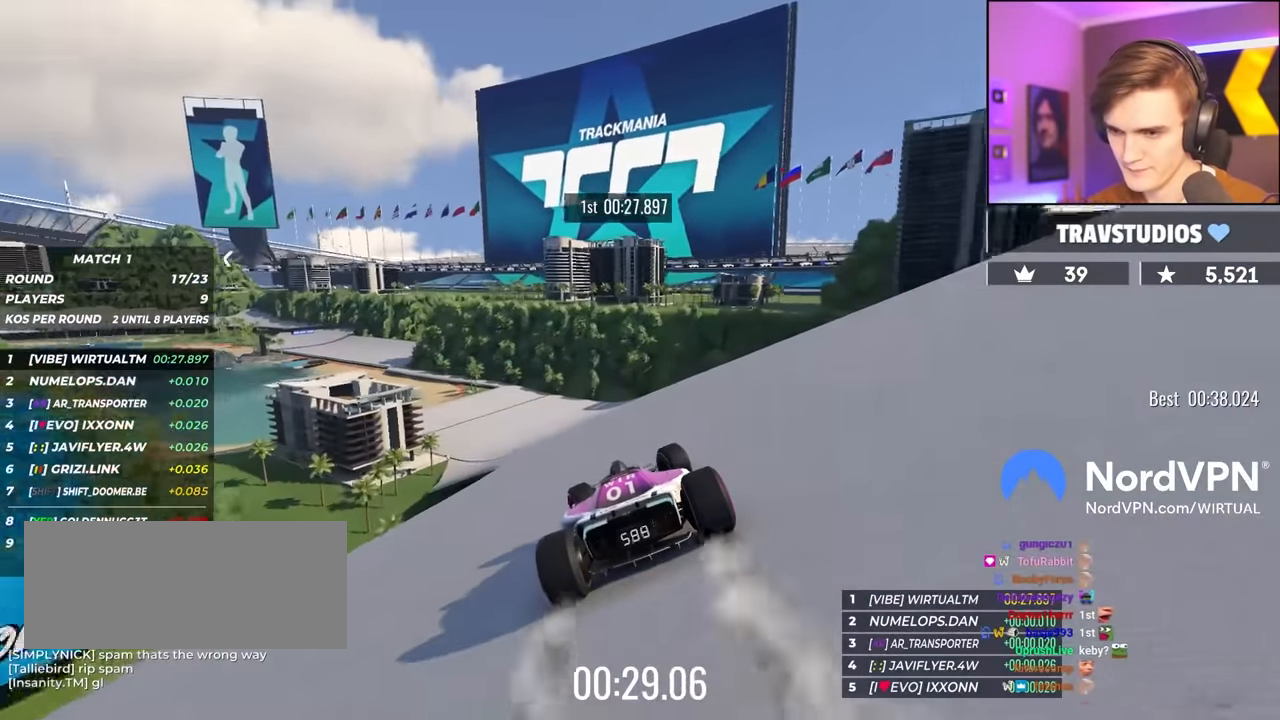
{"keys": ["left", "up"], "events": [[33, "left", "down"], [216, "left", "up"], [266, "left", "down"], [450, "left", "up"], [500, "left", "down"]]}
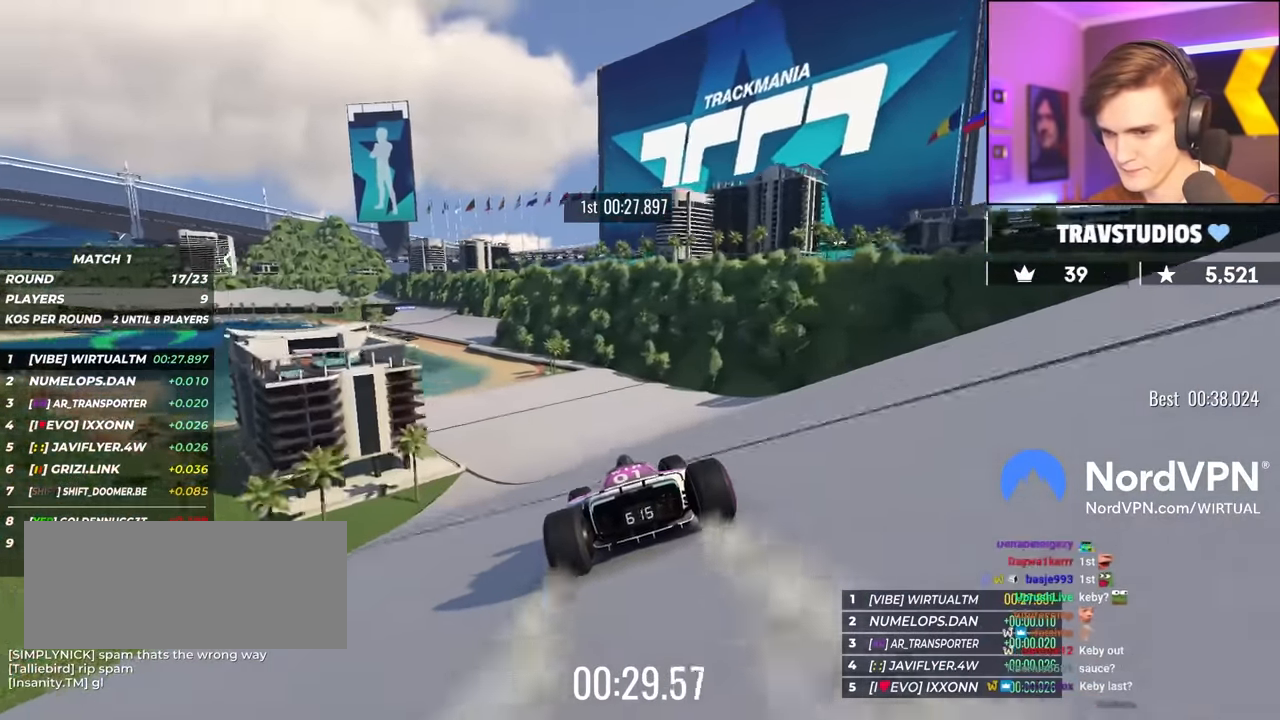
{"keys": ["up"], "events": [[133, "left", "up"], [283, "left", "down"], [383, "left", "up"]]}
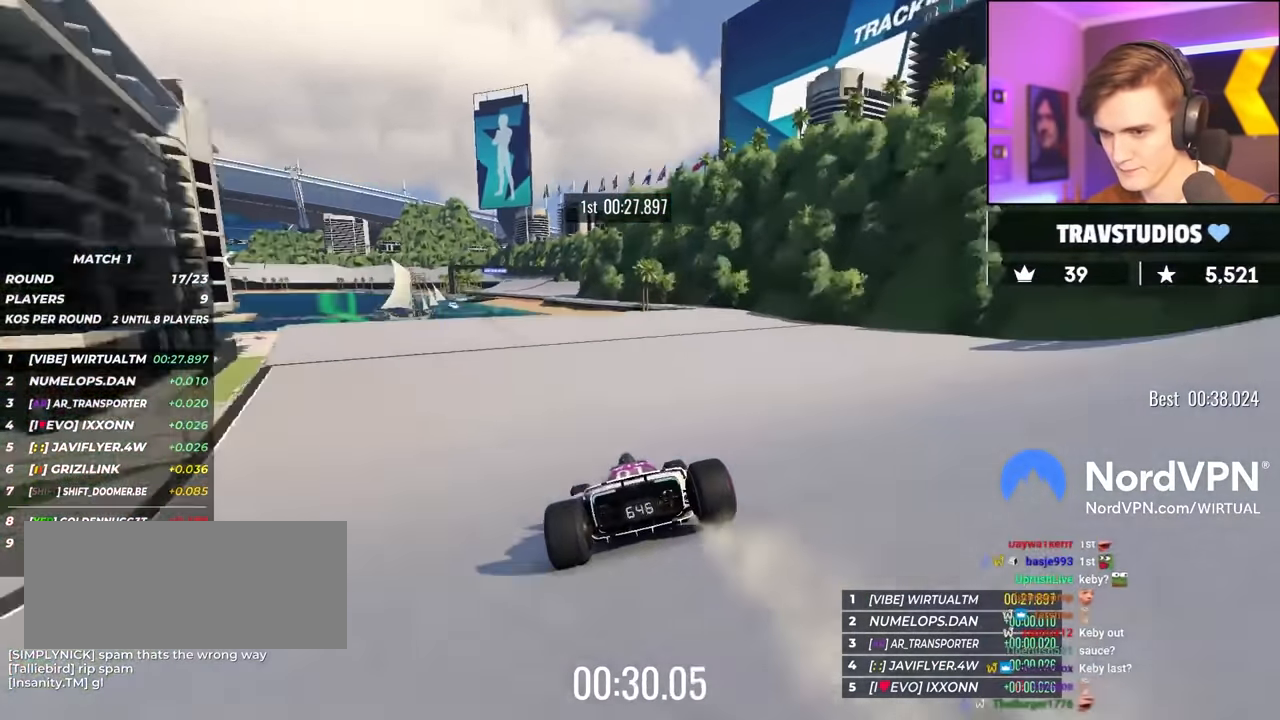
{"keys": ["up"], "events": [[66, "left", "down"], [200, "left", "up"]]}
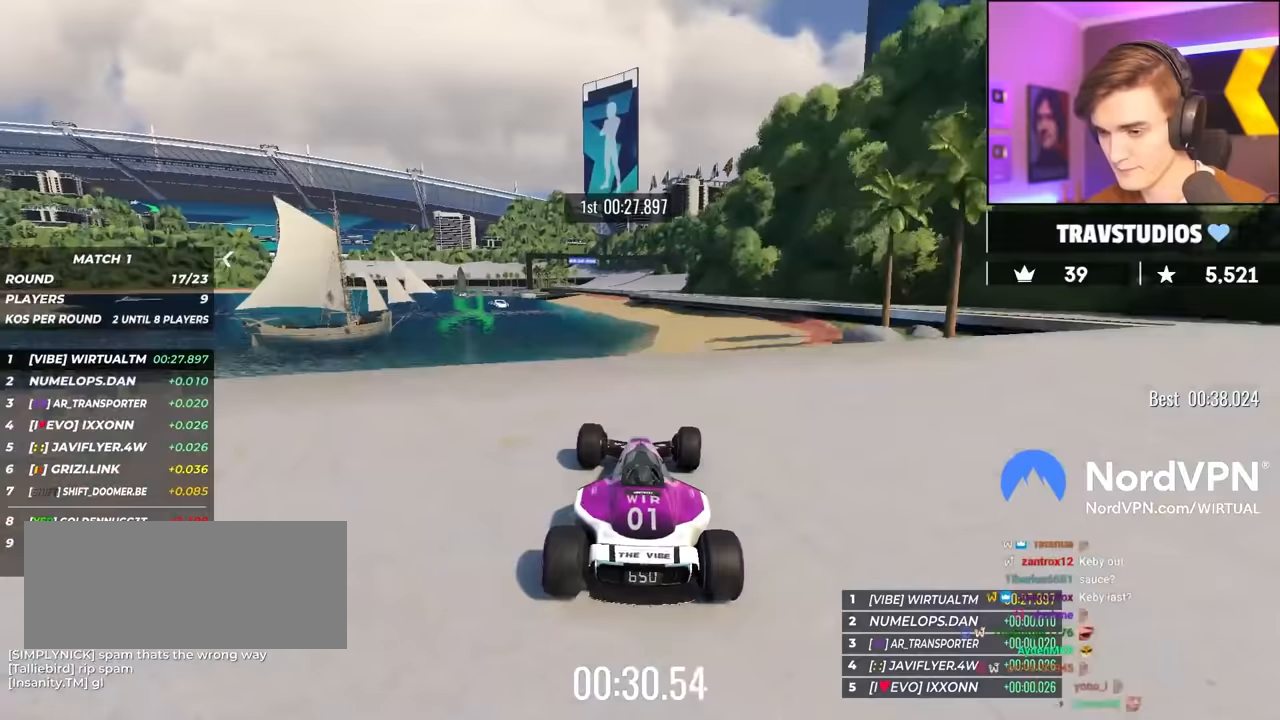
{"keys": ["left", "up"], "events": [[400, "left", "down"]]}
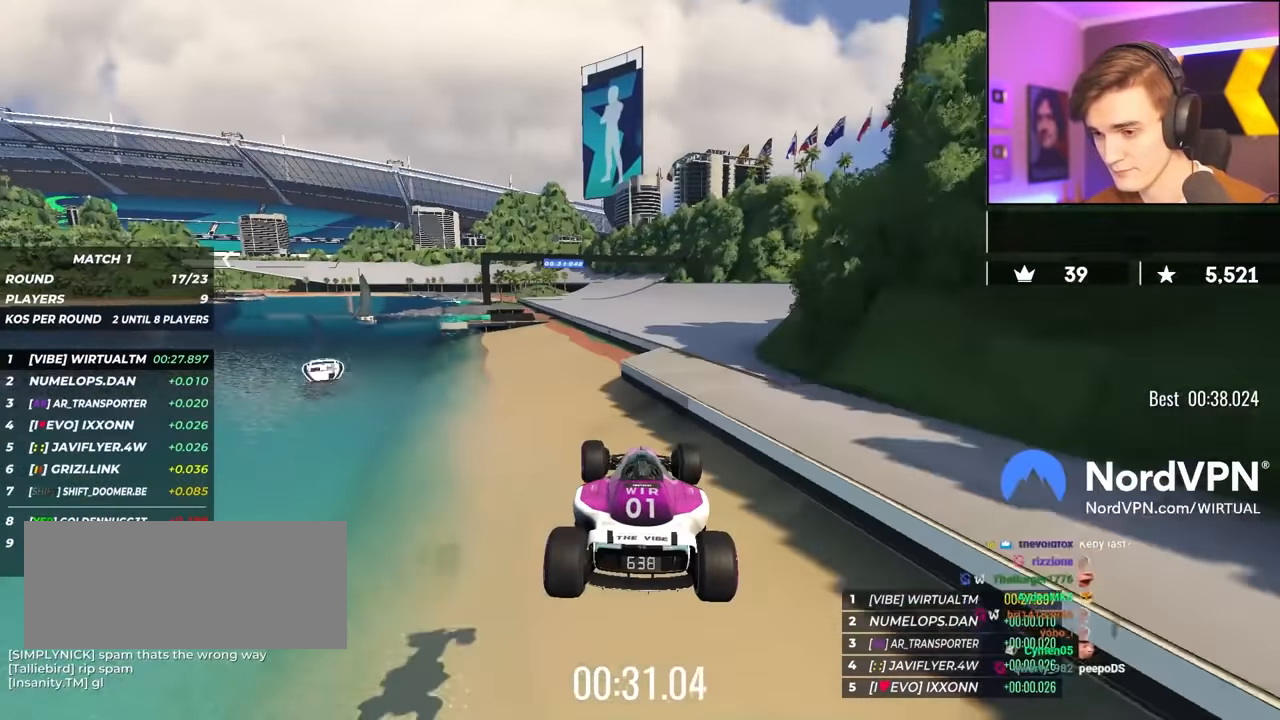
{"keys": ["up"], "events": [[50, "brake", "down"], [133, "brake", "up"], [283, "left", "up"]]}
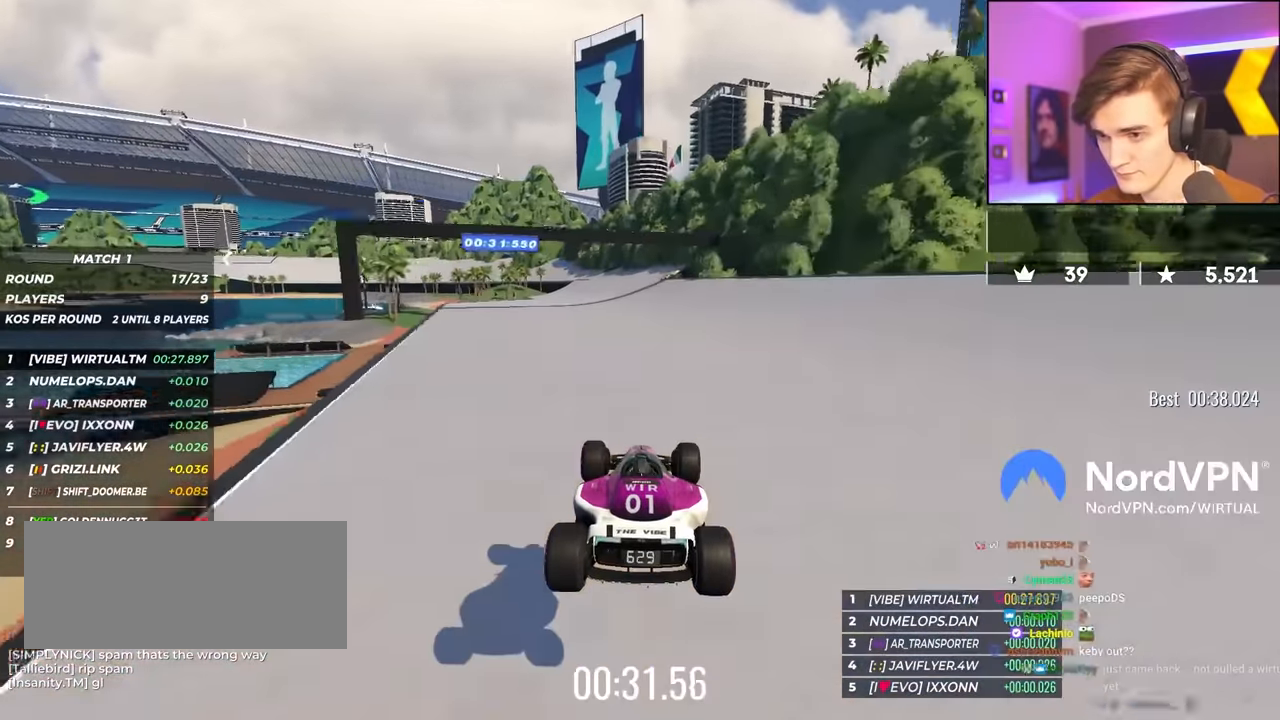
{"keys": ["up"], "events": [[250, "left", "down"], [350, "left", "up"]]}
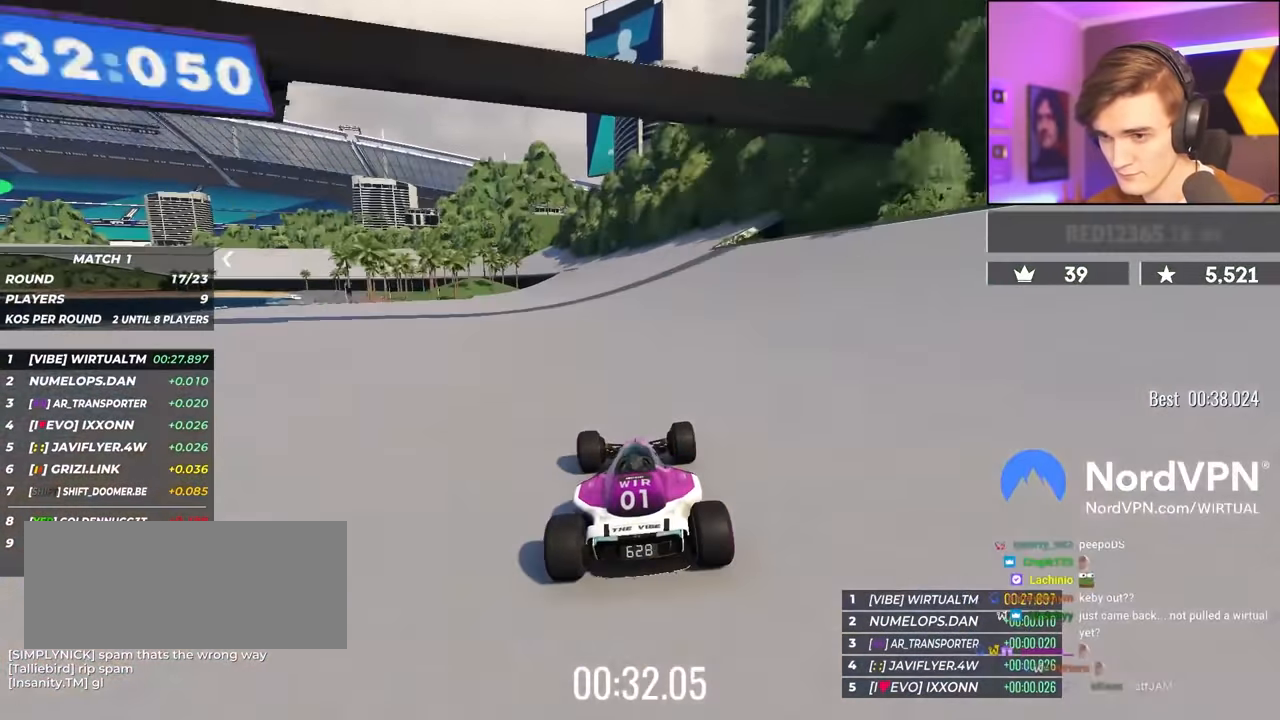
{"keys": ["up"], "events": [[217, "left", "down"], [400, "left", "up"]]}
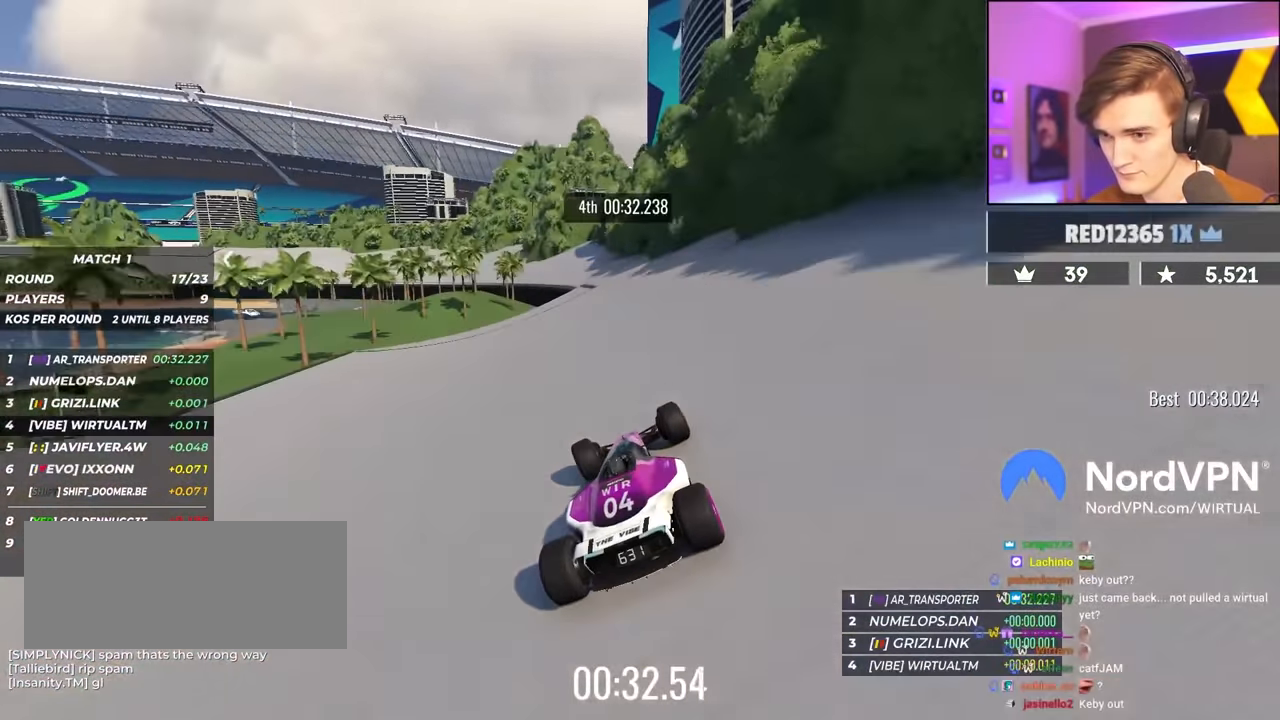
{"keys": ["left", "up"], "events": [[50, "left", "down"], [133, "left", "up"], [283, "left", "down"], [417, "left", "up"], [467, "left", "down"]]}
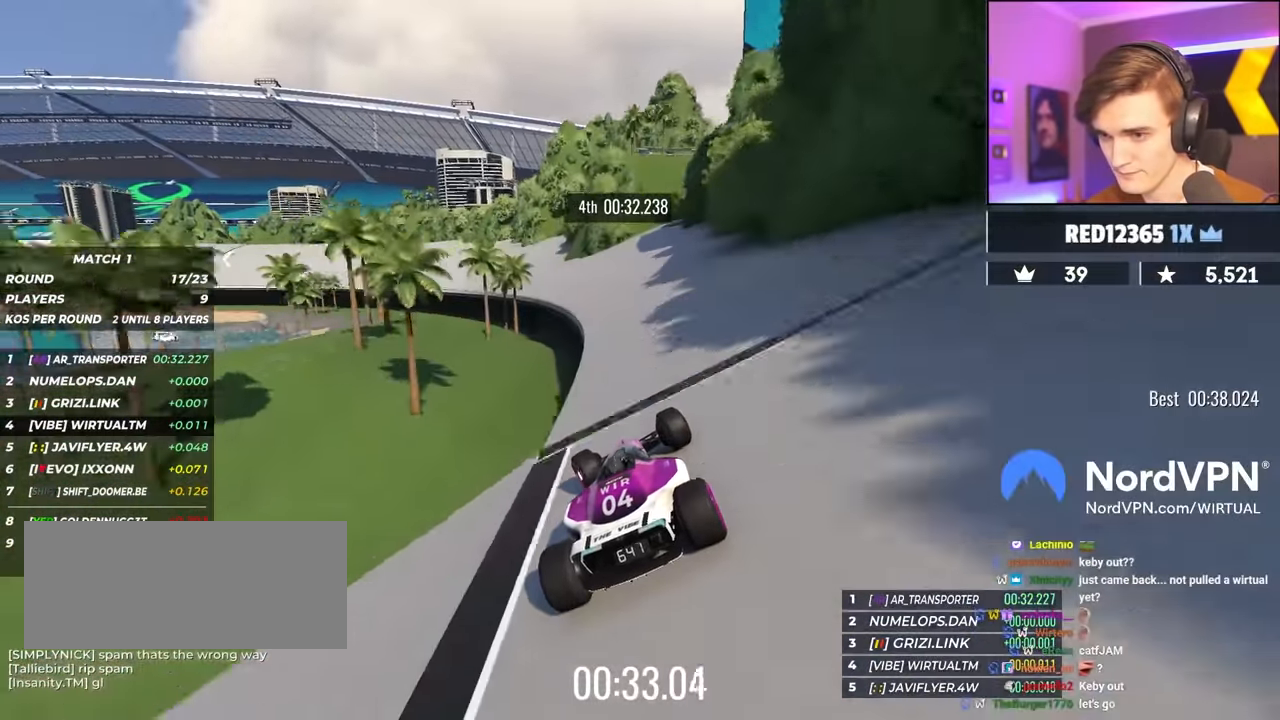
{"keys": ["left", "up"], "events": [[200, "left", "up"], [250, "left", "down"]]}
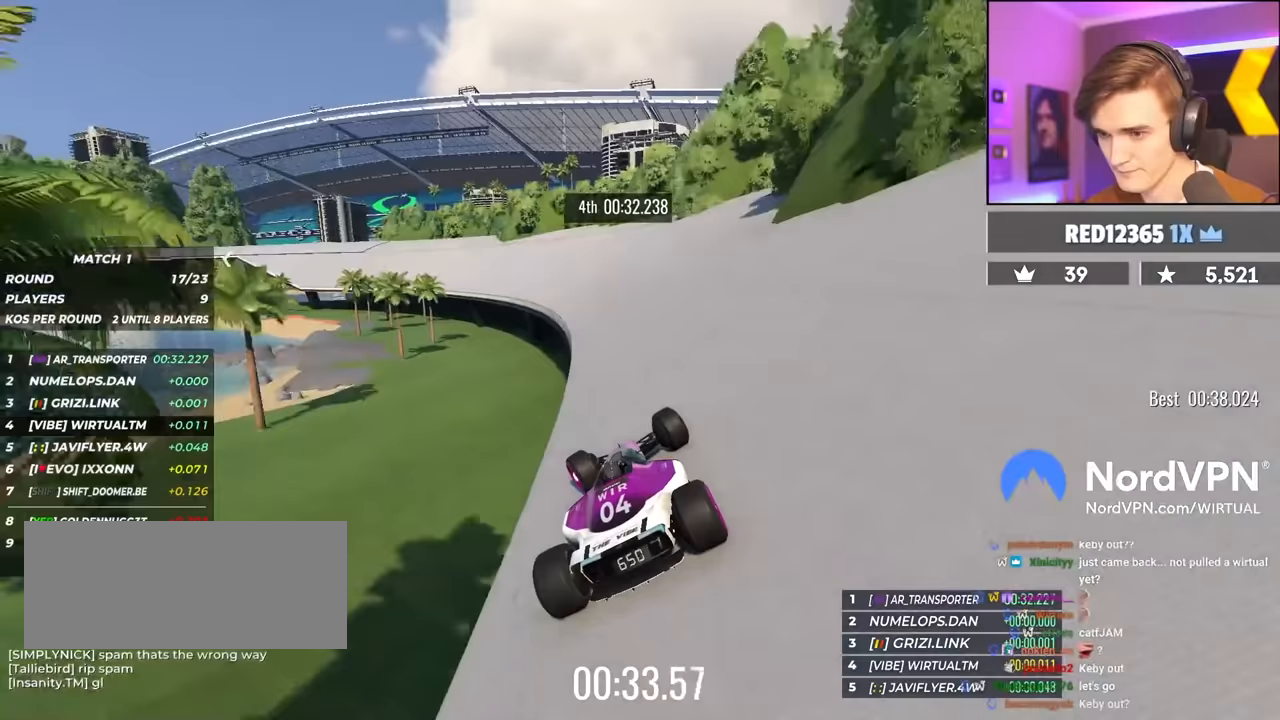
{"keys": ["up"], "events": [[267, "left", "up"], [317, "left", "down"], [500, "left", "up"]]}
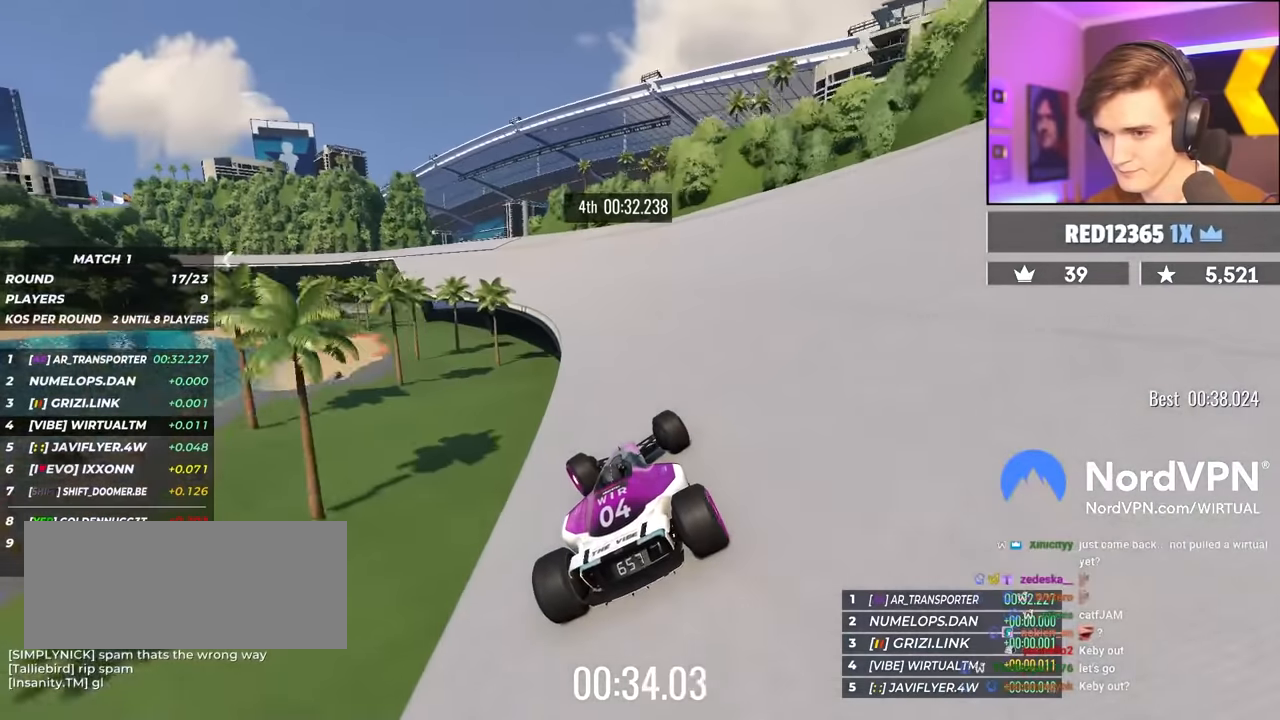
{"keys": ["left", "up"], "events": [[100, "left", "down"], [333, "left", "up"], [467, "left", "down"]]}
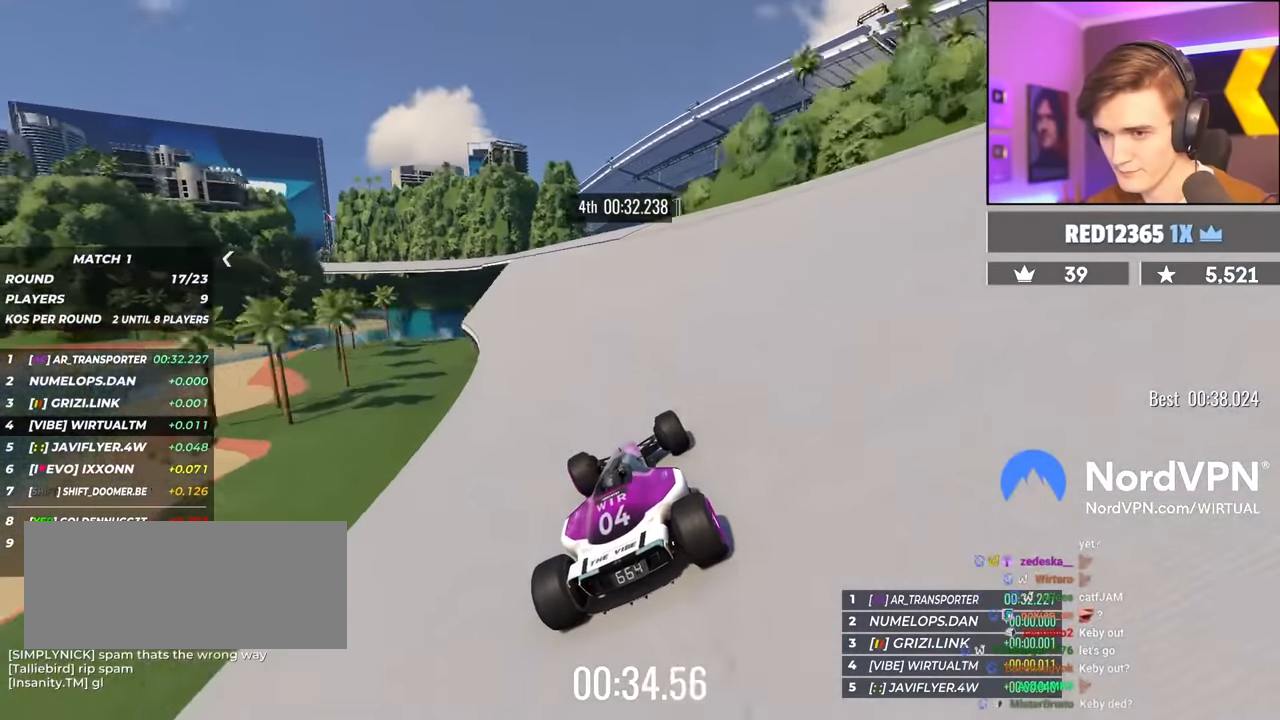
{"keys": ["left", "up"], "events": [[67, "left", "up"], [250, "left", "down"], [383, "left", "up"], [483, "left", "down"]]}
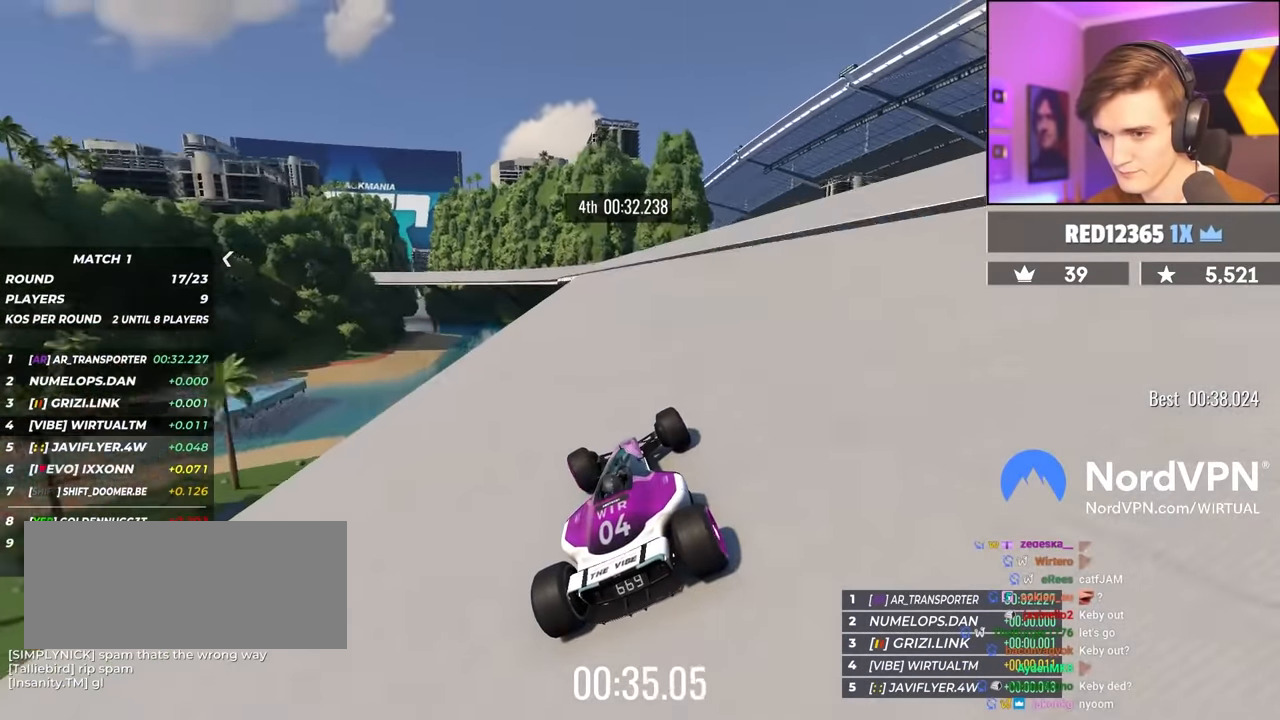
{"keys": ["up"], "events": [[133, "left", "up"], [317, "left", "down"], [400, "left", "up"]]}
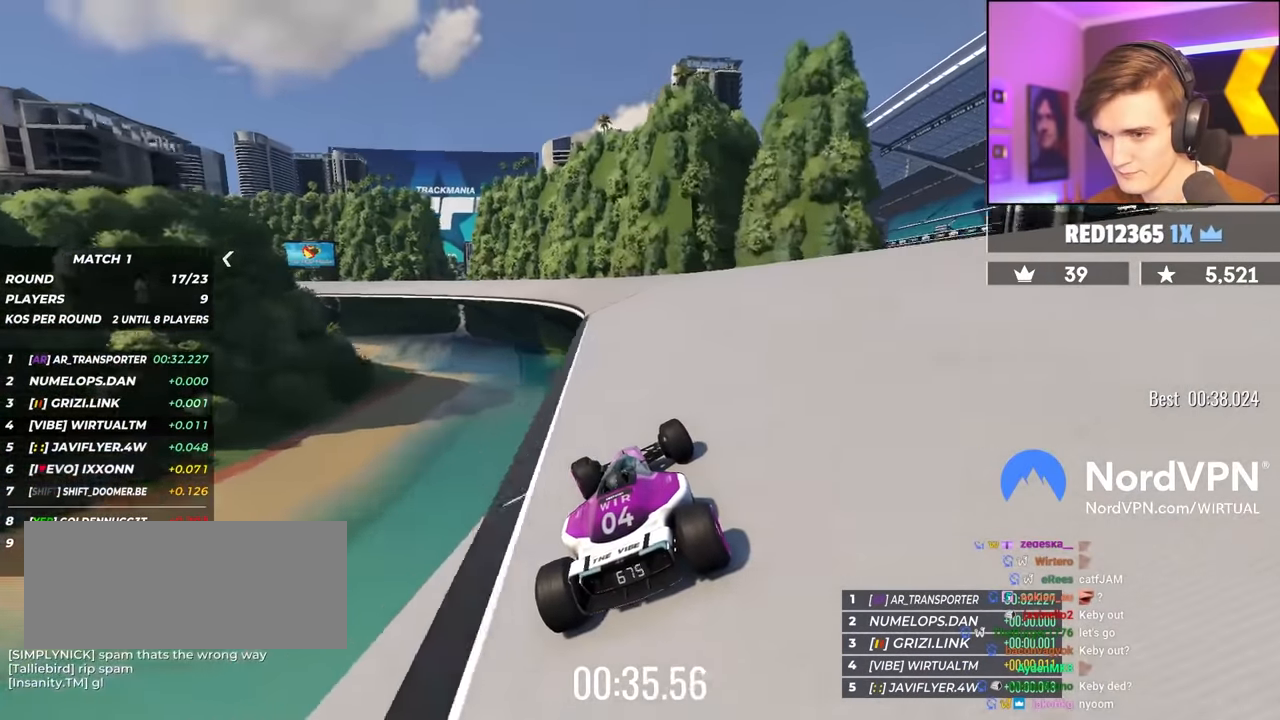
{"keys": ["up"], "events": [[100, "left", "down"], [233, "left", "up"], [333, "left", "down"], [467, "left", "up"]]}
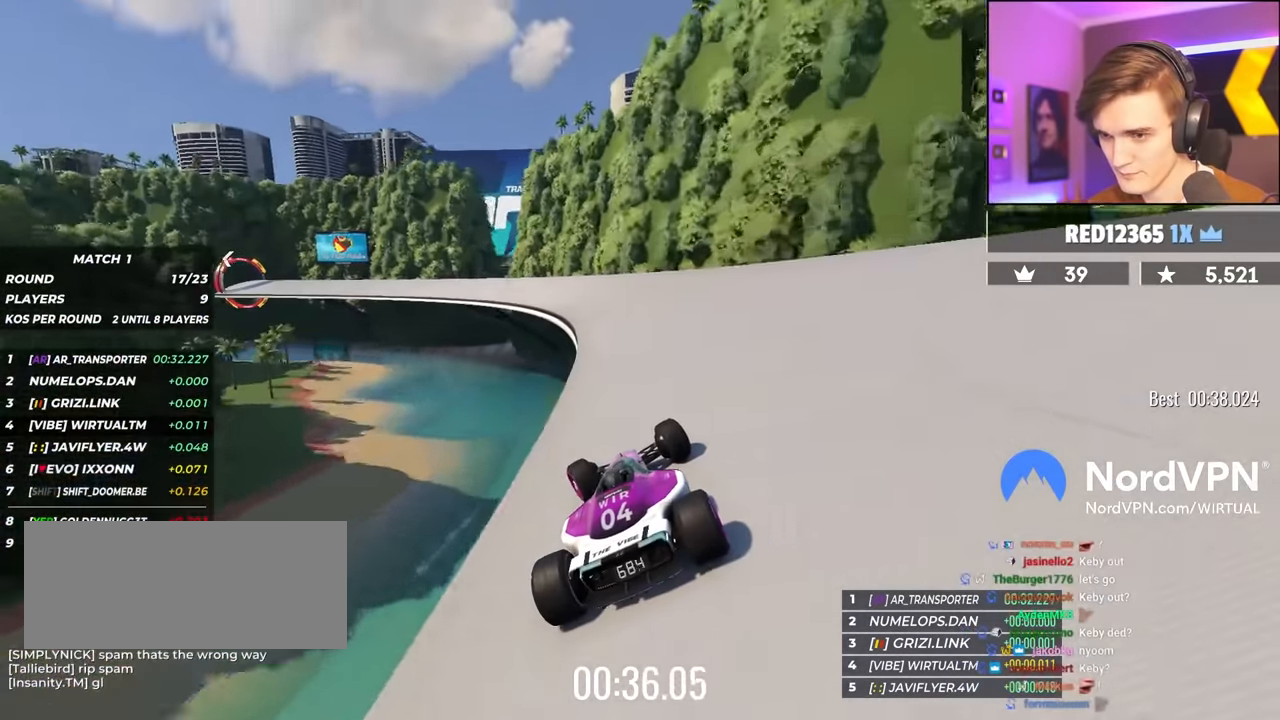
{"keys": ["left", "up"], "events": [[17, "left", "down"]]}
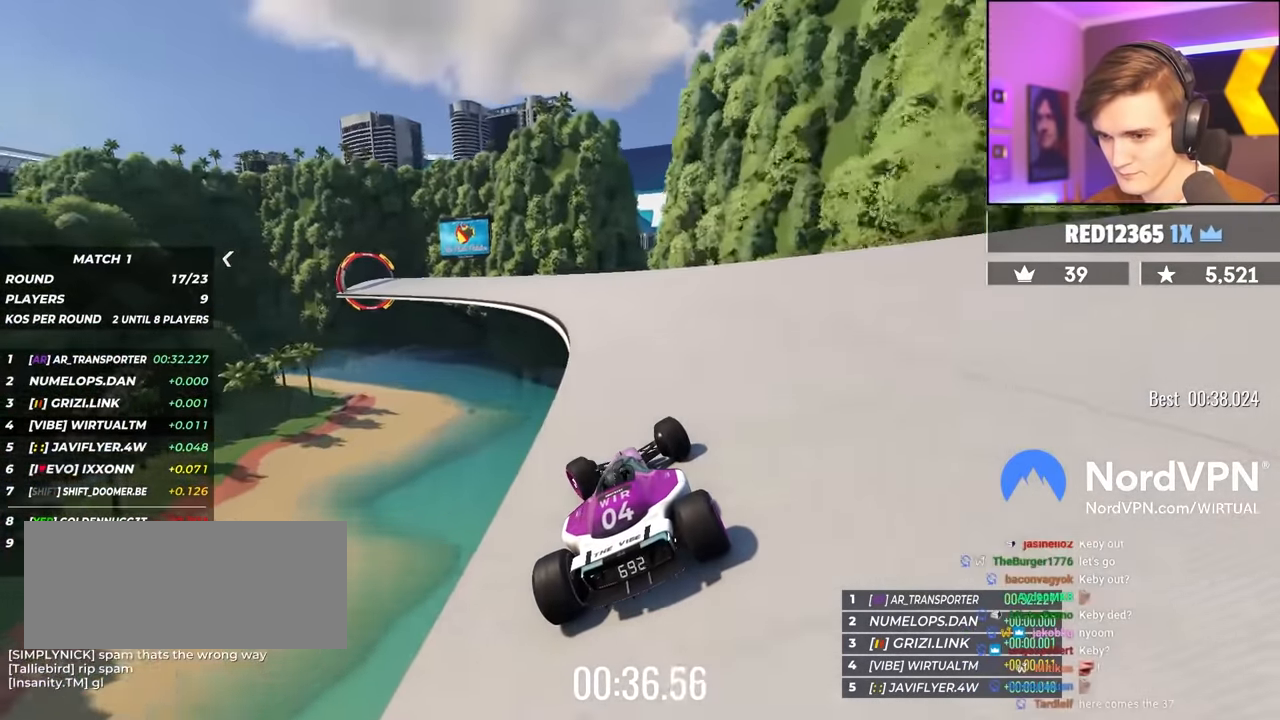
{"keys": ["left", "up"], "events": [[33, "left", "up"], [83, "left", "down"], [317, "left", "up"], [367, "left", "down"]]}
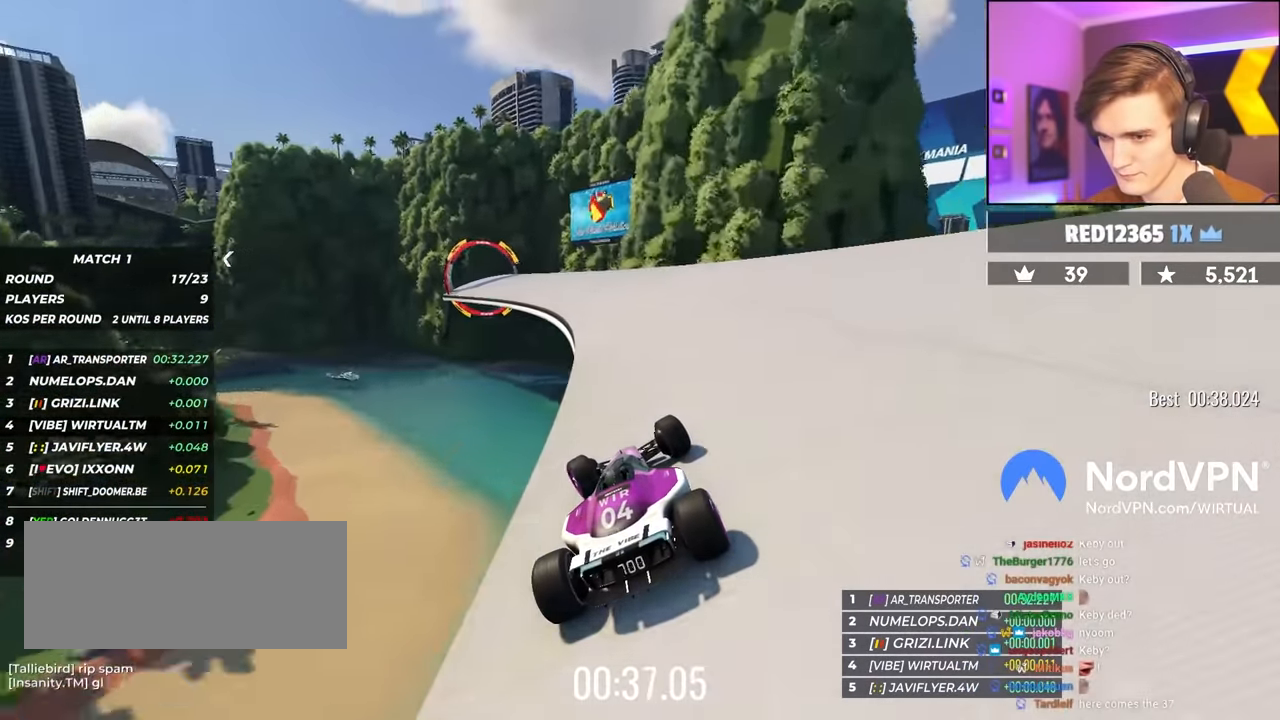
{"keys": ["left", "up"], "events": [[133, "left", "up"], [183, "left", "down"]]}
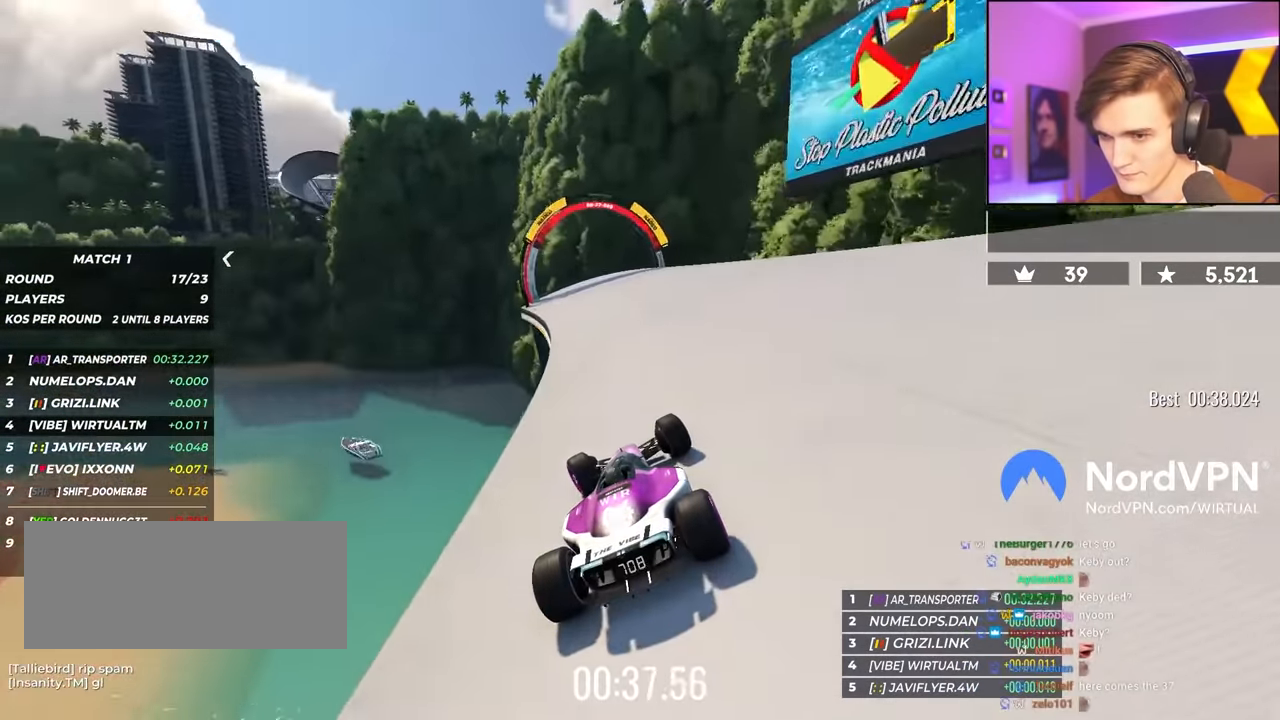
{"keys": ["left", "up"], "events": [[67, "left", "up"], [117, "left", "down"]]}
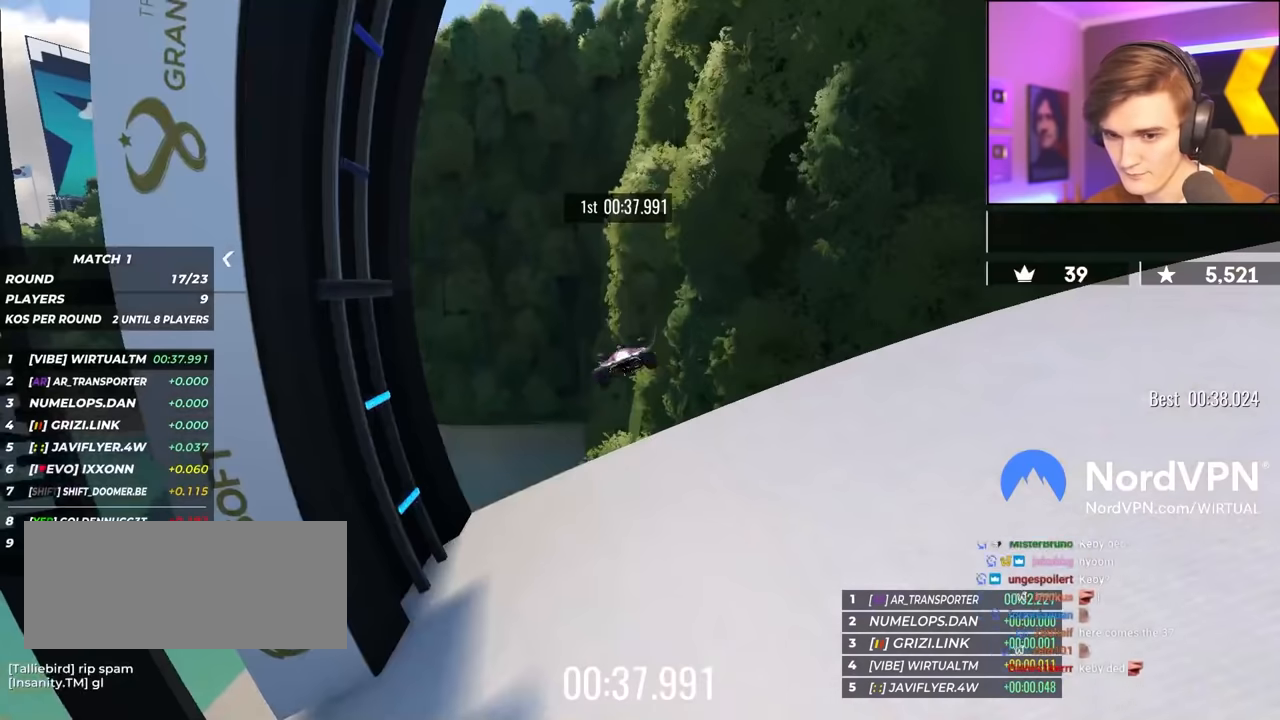
{"keys": ["left", "up"], "events": []}
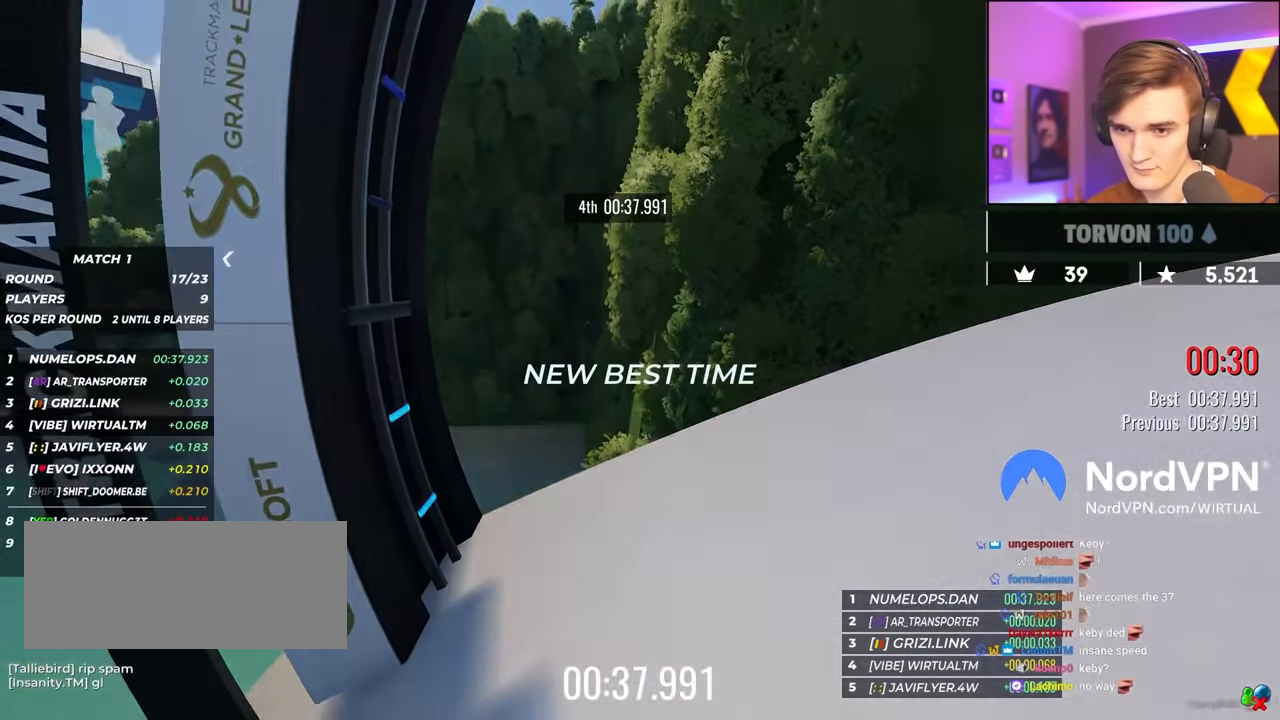
{"keys": ["left", "up"], "events": []}
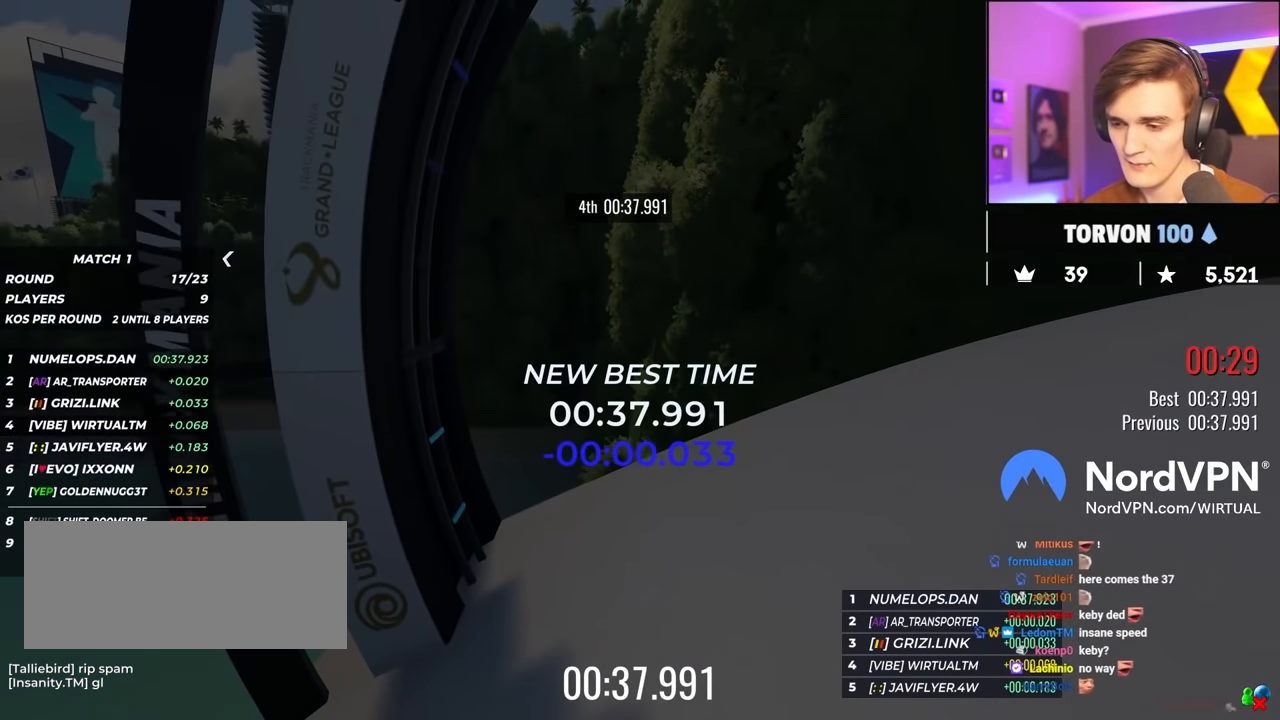
{"keys": ["left", "up"], "events": []}
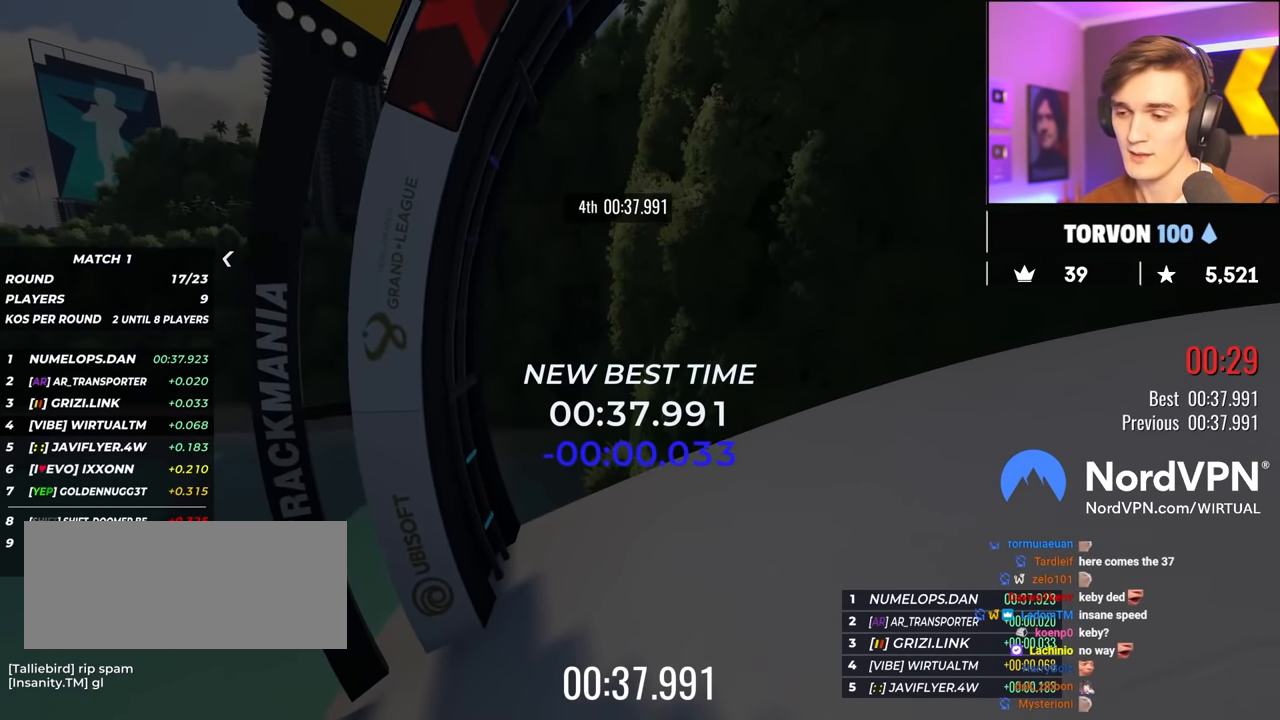
{"keys": ["left", "up"], "events": []}
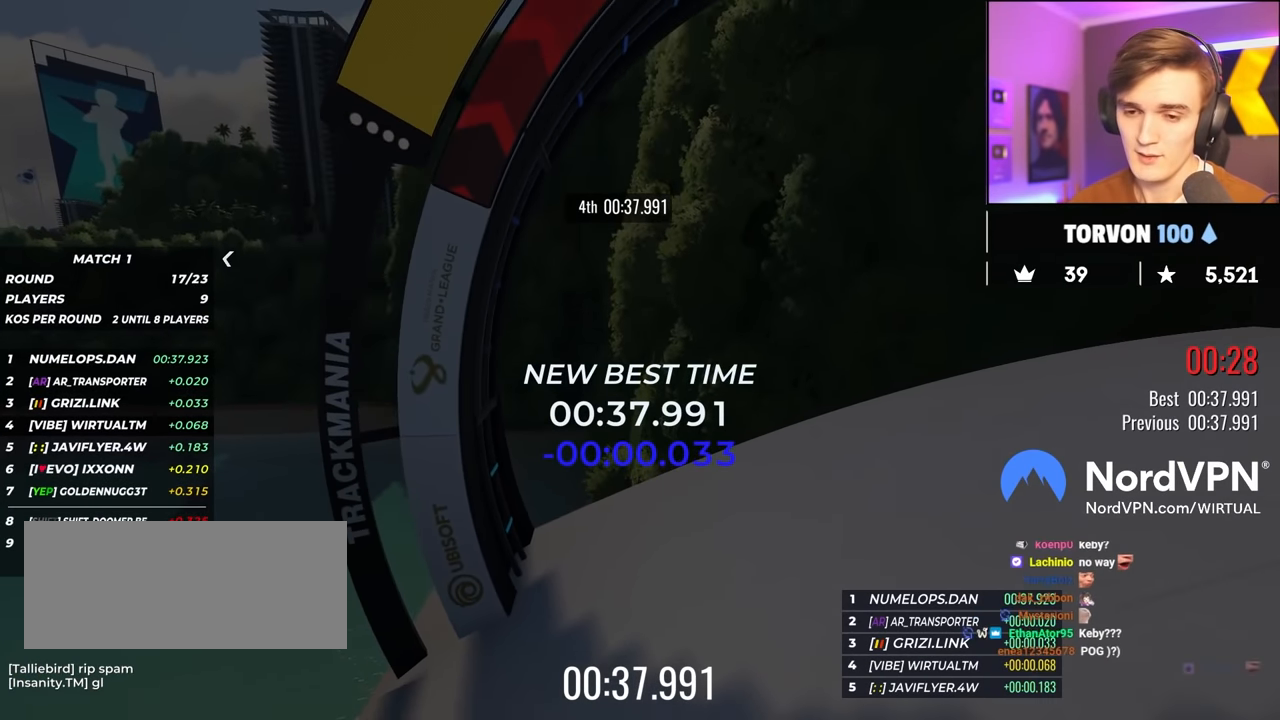
{"keys": ["left", "up"], "events": []}
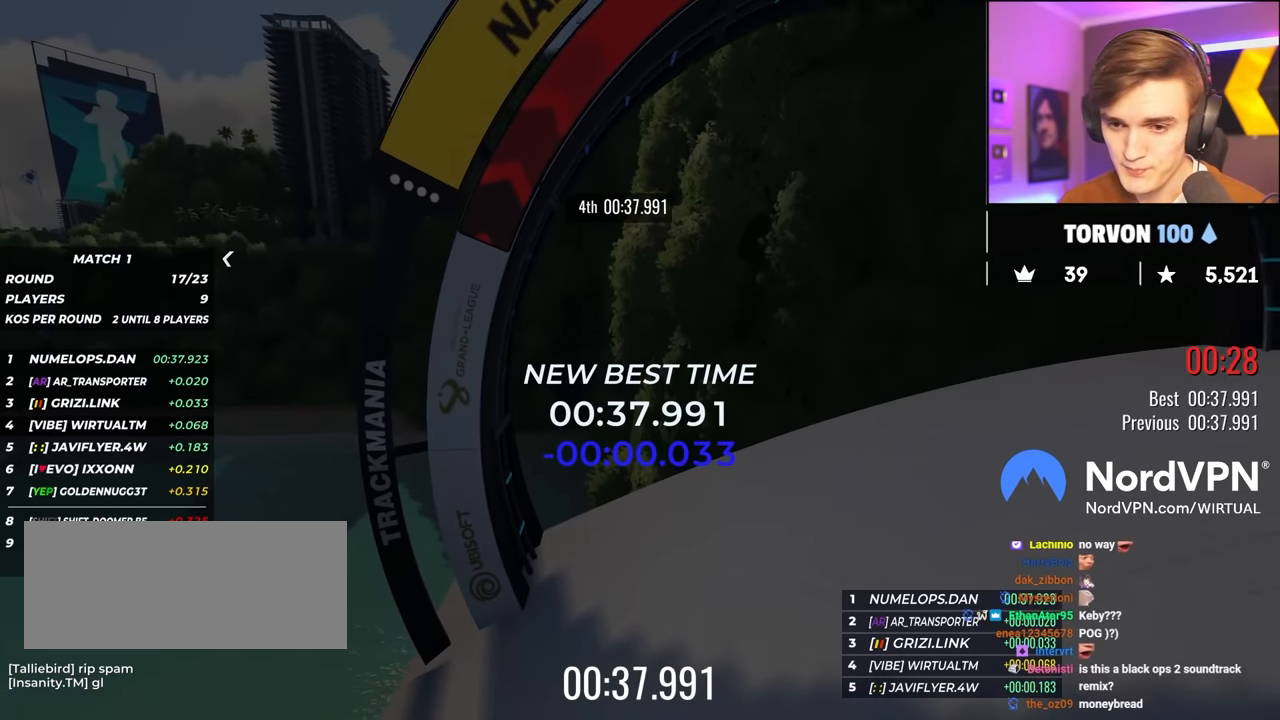
{"keys": ["left", "up"], "events": []}
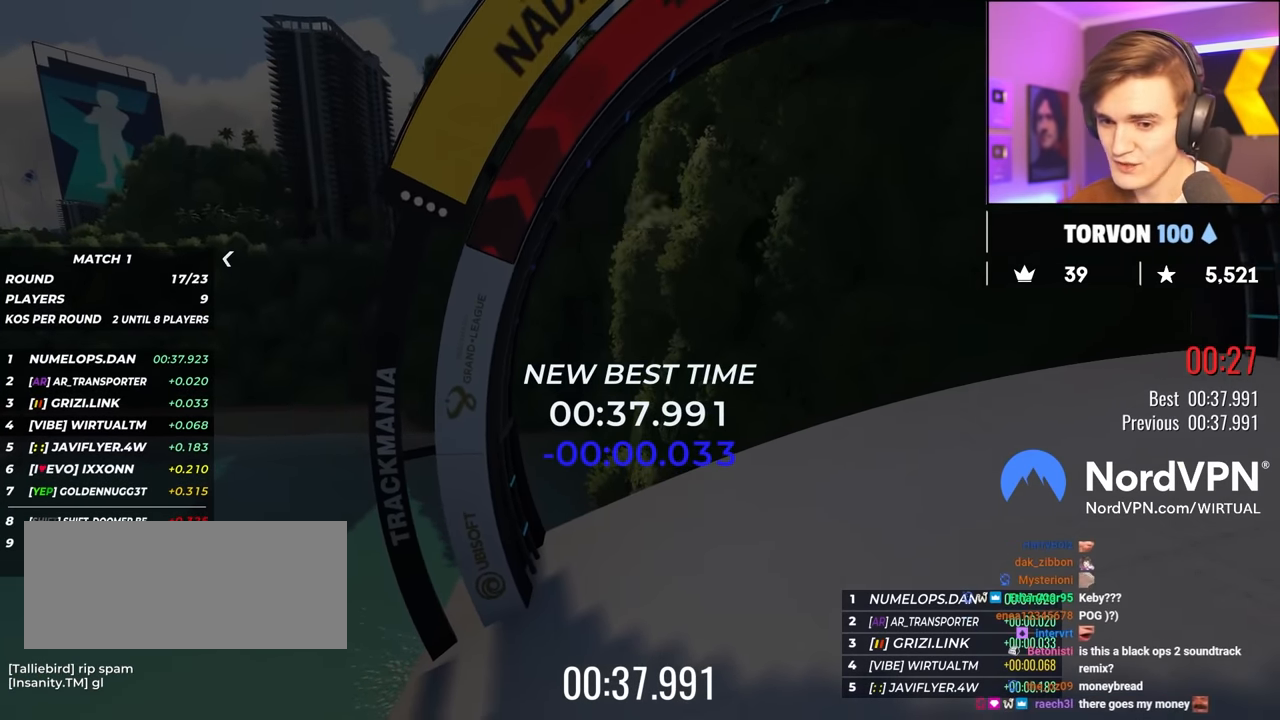
{"keys": [], "events": [[317, "left", "up"], [367, "up", "up"]]}